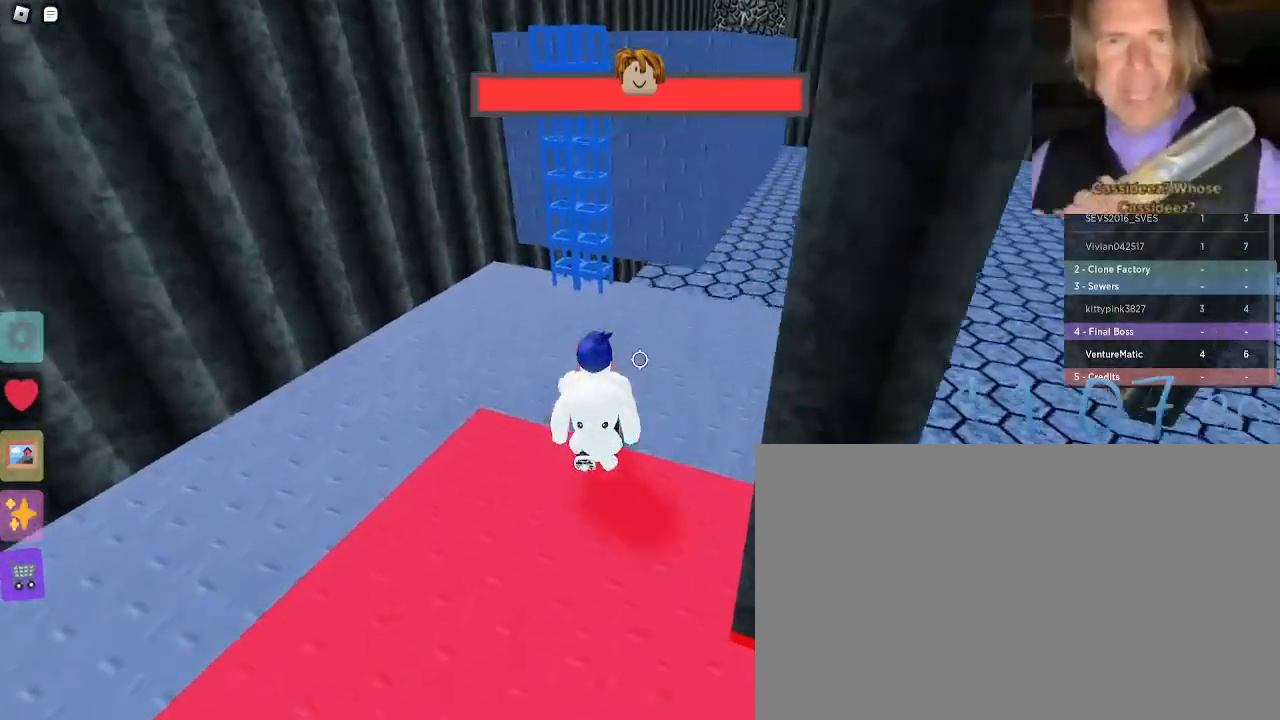
Gameplay with keyboard and mouse; each line is a JSON object with the keys and mouse buttons held at the frame after it. "events" lists presses ("down") and releases ("up") of "1", "2", "3", "4", "5", "a", "alt", "c", "caps_lock", "ctrl", "d", "e", "f", "g", "q", "r", "s", "shift", "space", "t", "tab", "v", "w", "x", "z", "mouse_left", "mouse_wheel" and "mouse_right" between this image and that frame as [ms after this image, input, new state], when the widget could be followed in between. "mouse_left", "mouse_wheel", "mouse_right" = the "left", "wheel", "right" buttons of the "mouse" list. No other keys are recorded. "wheel" means that the mouse wheel is clicked or scrolled. Not read: mouse_move.
{"keys": ["a", "w"], "mouse": [], "events": [[133, "a", "down"]]}
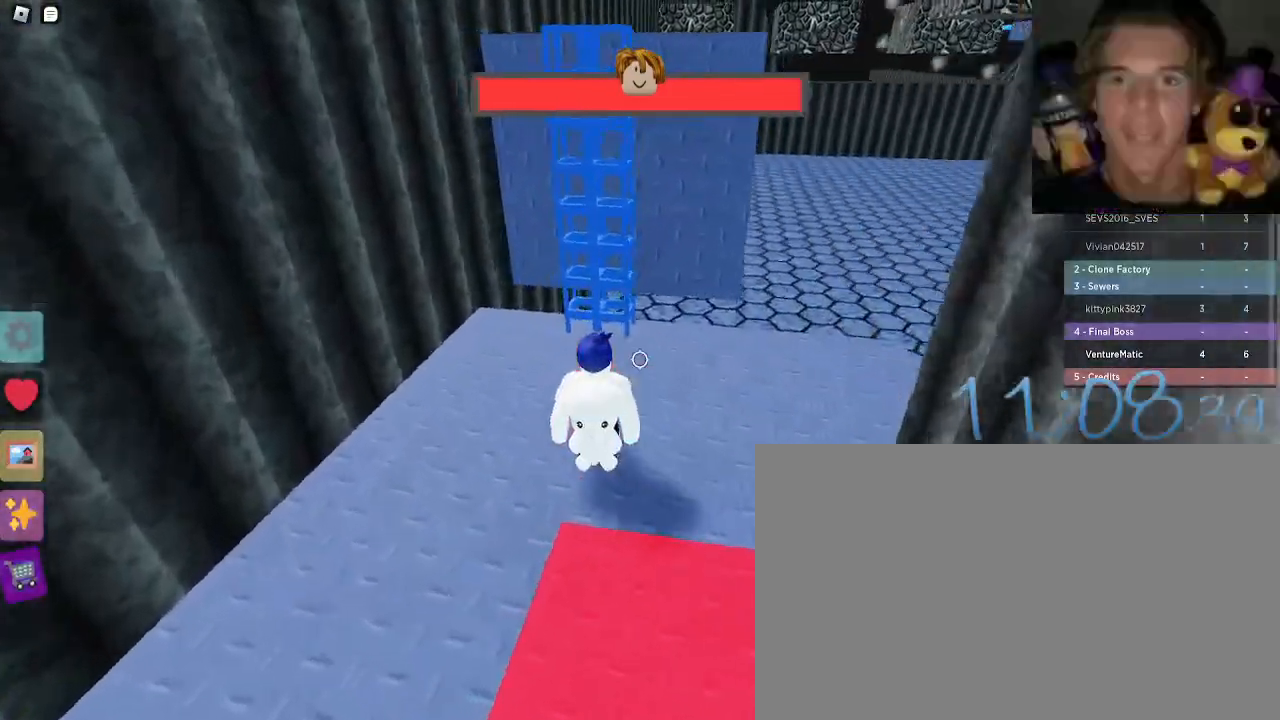
{"keys": ["space", "w"], "mouse": [], "events": [[150, "a", "up"], [383, "space", "down"]]}
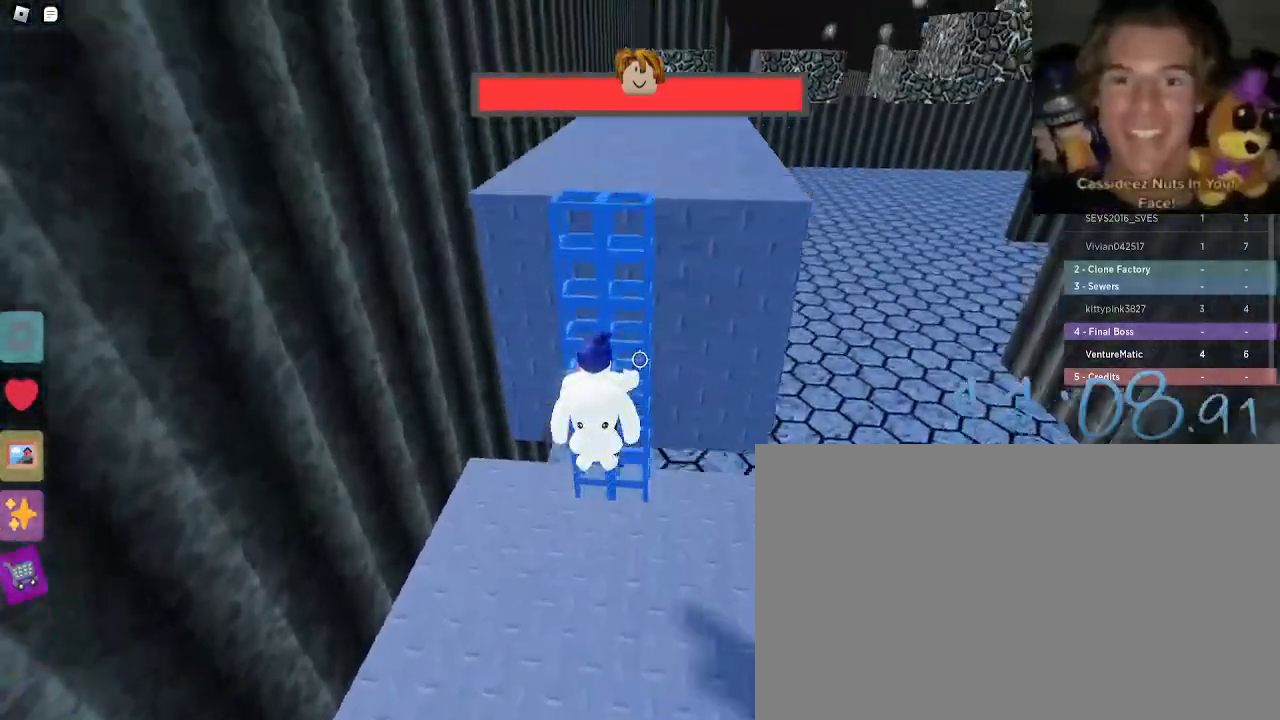
{"keys": ["w"], "mouse": [], "events": [[33, "space", "up"]]}
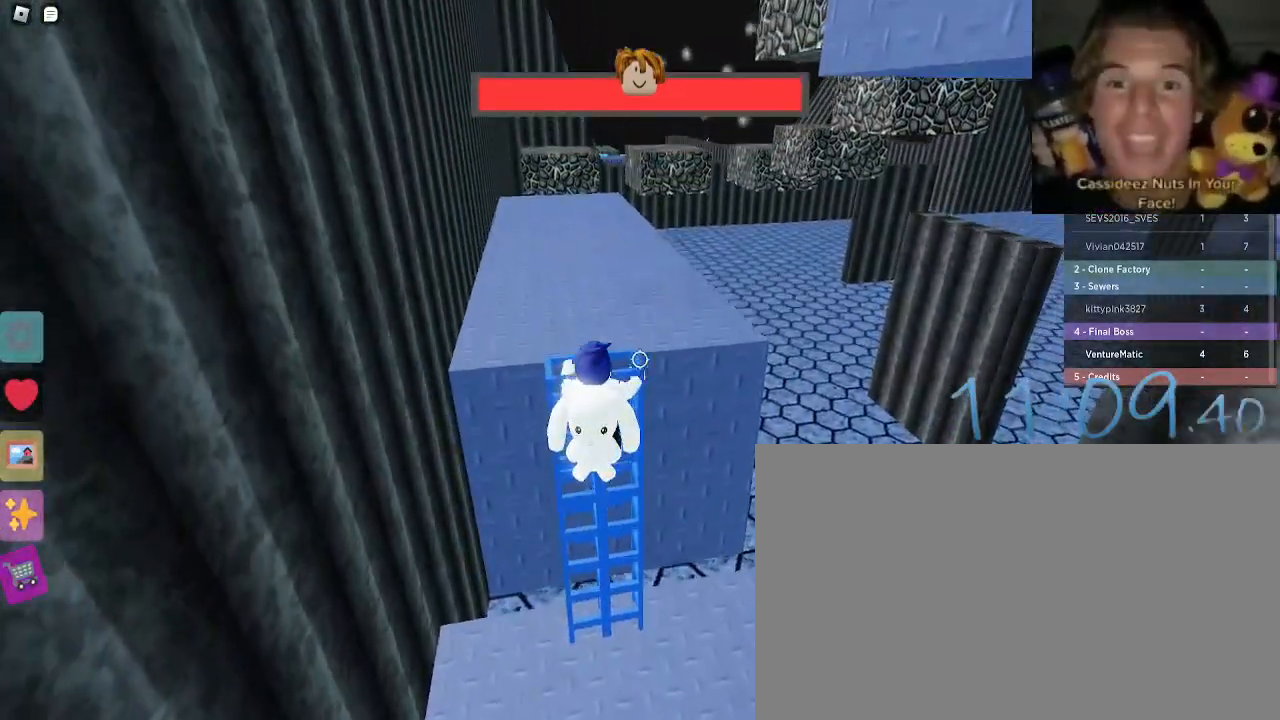
{"keys": ["a", "w"], "mouse": [], "events": [[417, "a", "down"]]}
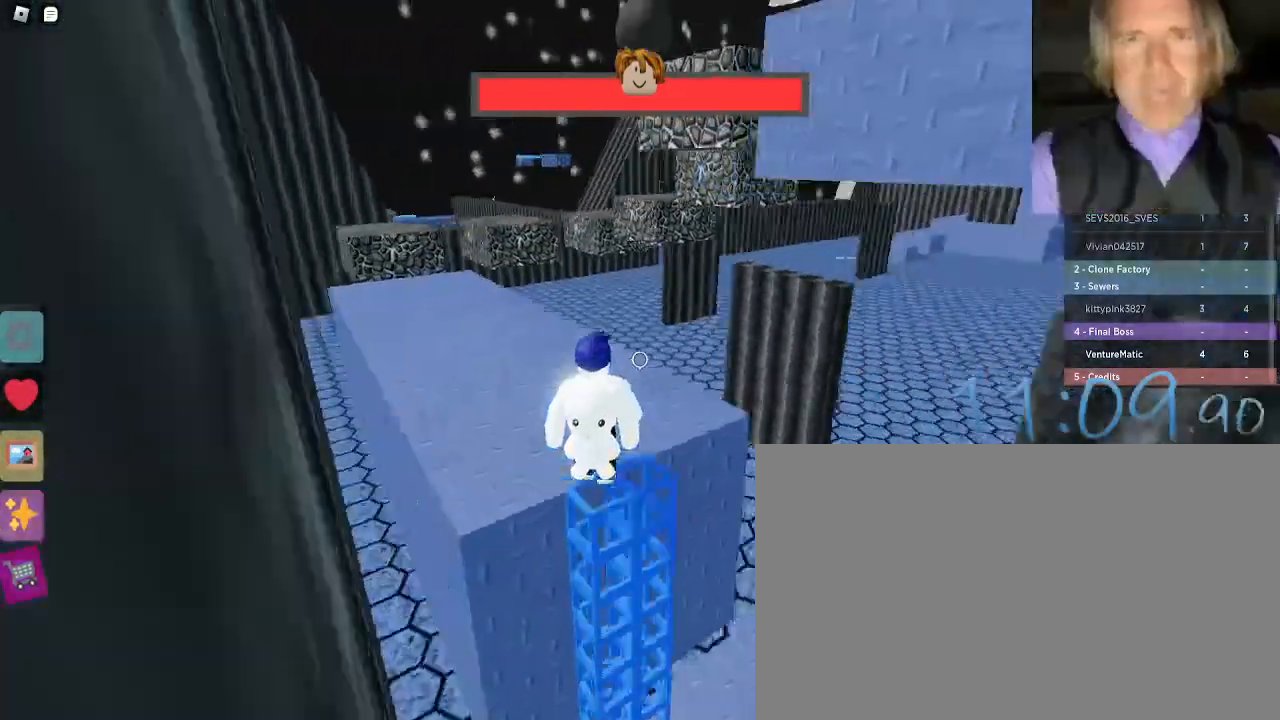
{"keys": ["a", "space", "w"], "mouse": [], "events": [[333, "space", "down"]]}
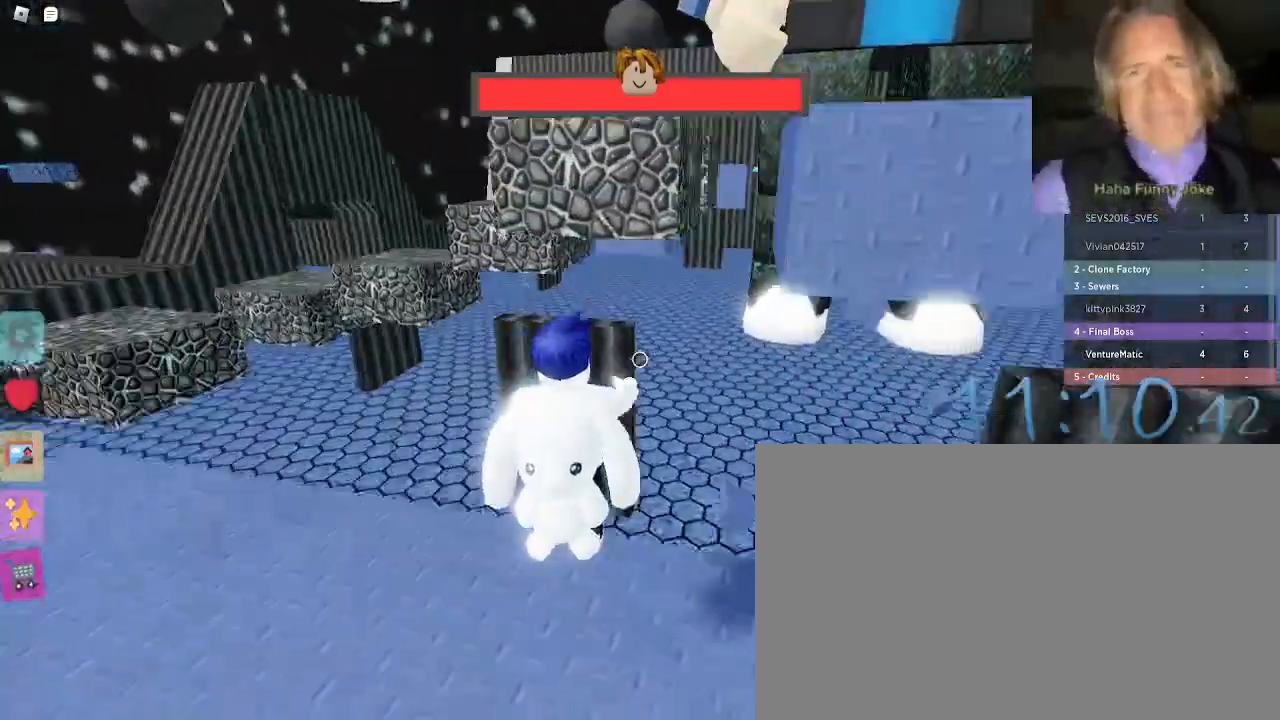
{"keys": ["a", "w"], "mouse": [], "events": [[33, "space", "up"], [83, "w", "up"], [317, "w", "down"]]}
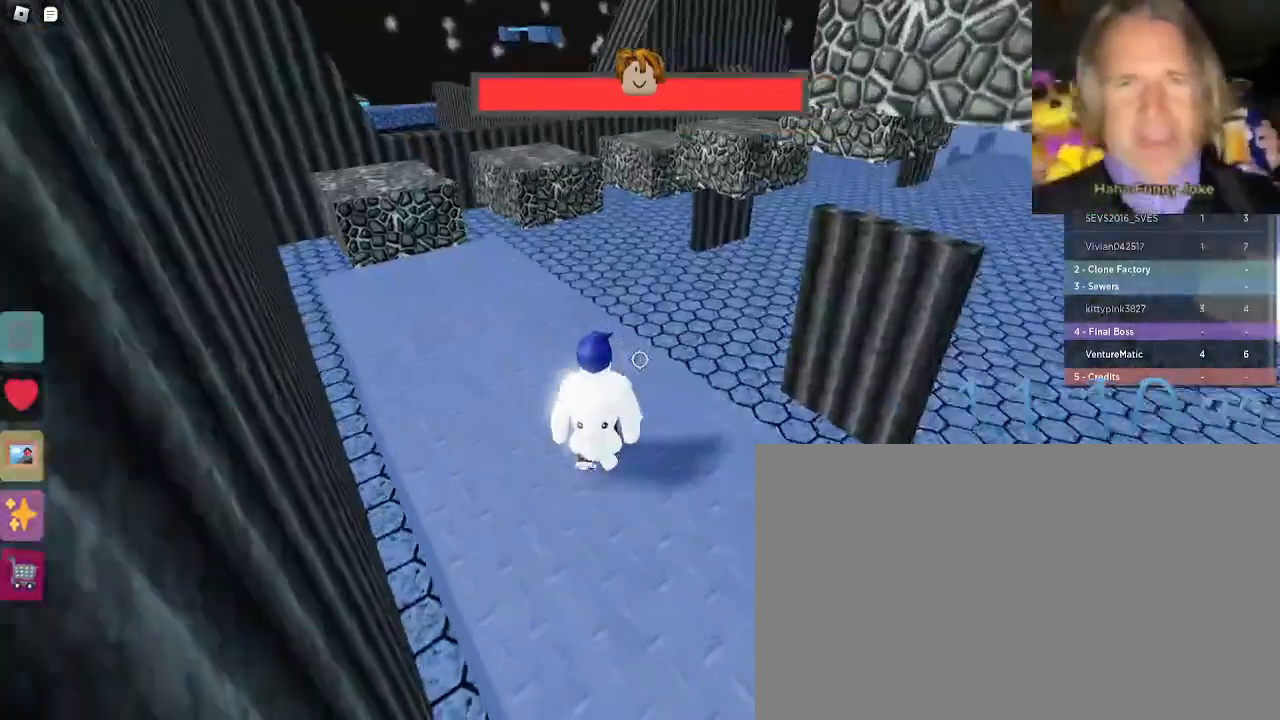
{"keys": ["w"], "mouse": [], "events": [[133, "a", "up"]]}
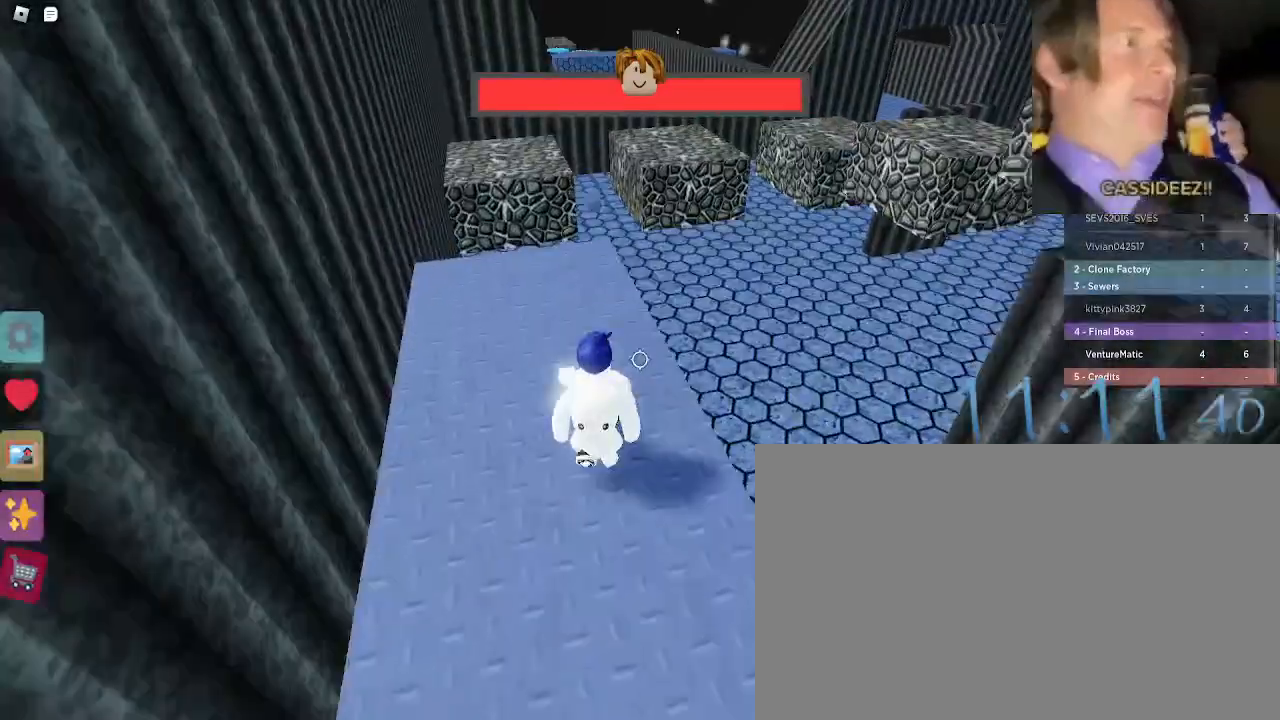
{"keys": ["w"], "mouse": [], "events": []}
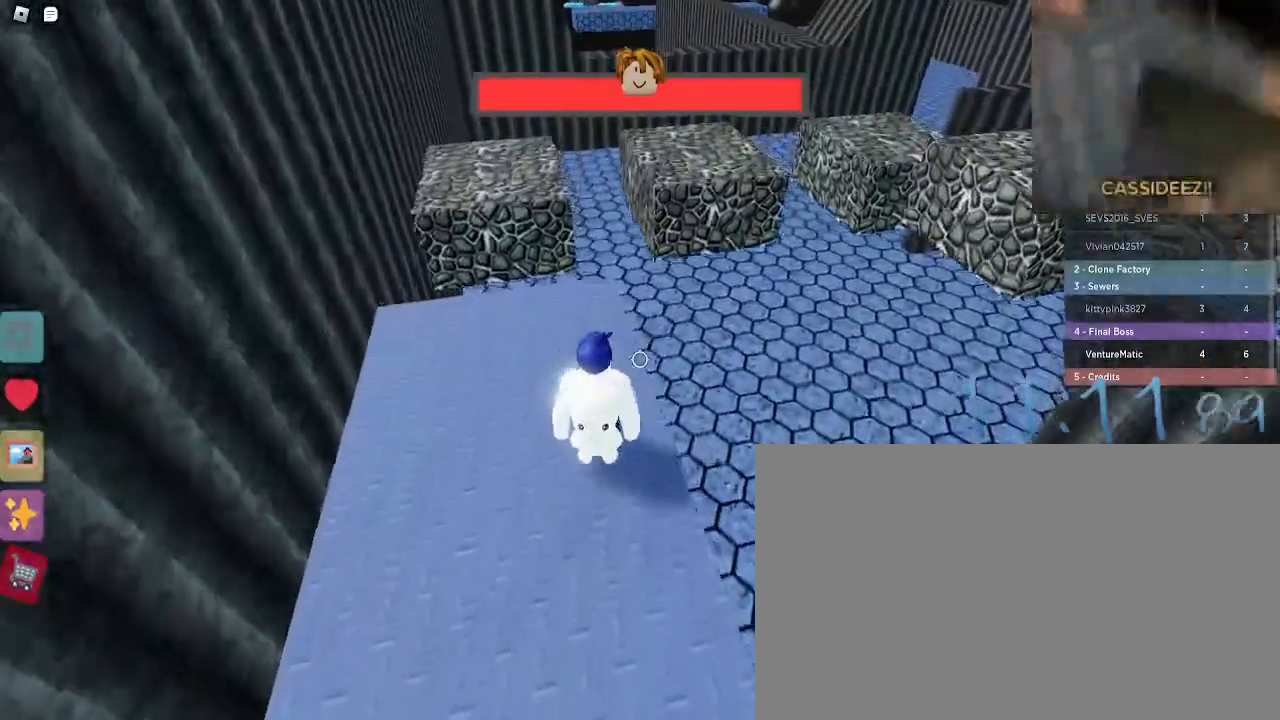
{"keys": ["w"], "mouse": [], "events": []}
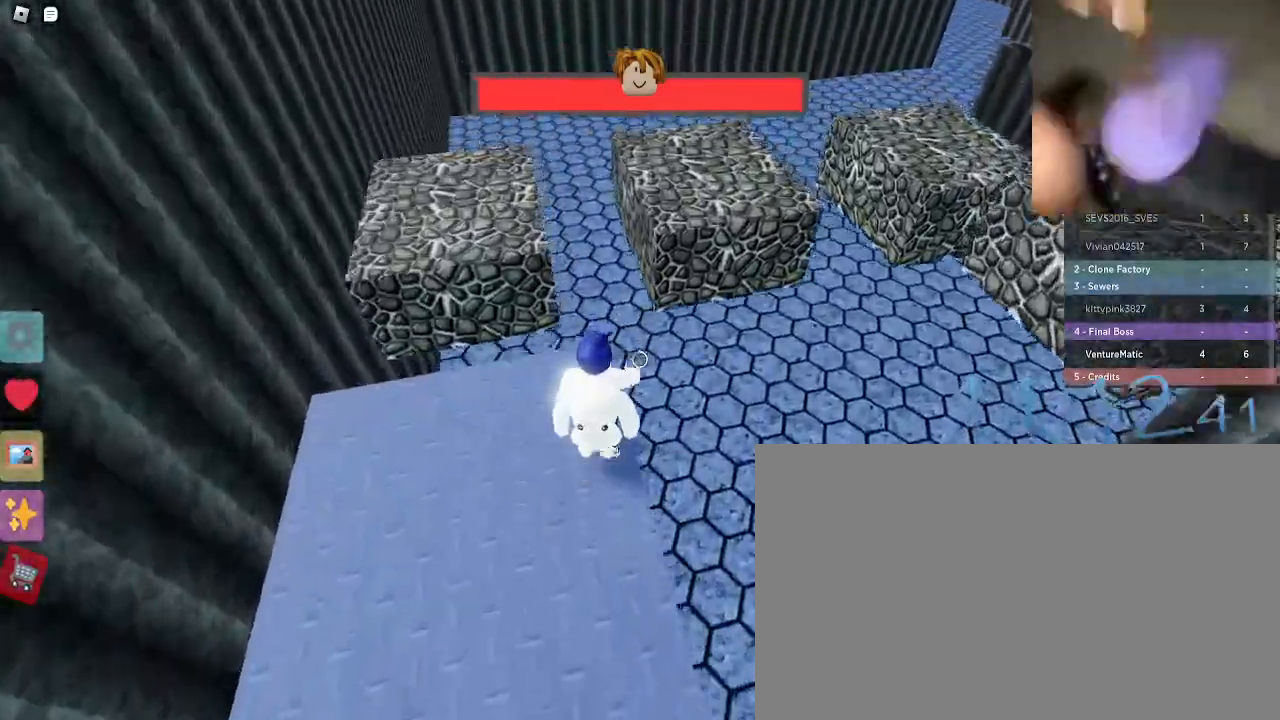
{"keys": ["w"], "mouse": [], "events": [[233, "space", "down"], [417, "space", "up"]]}
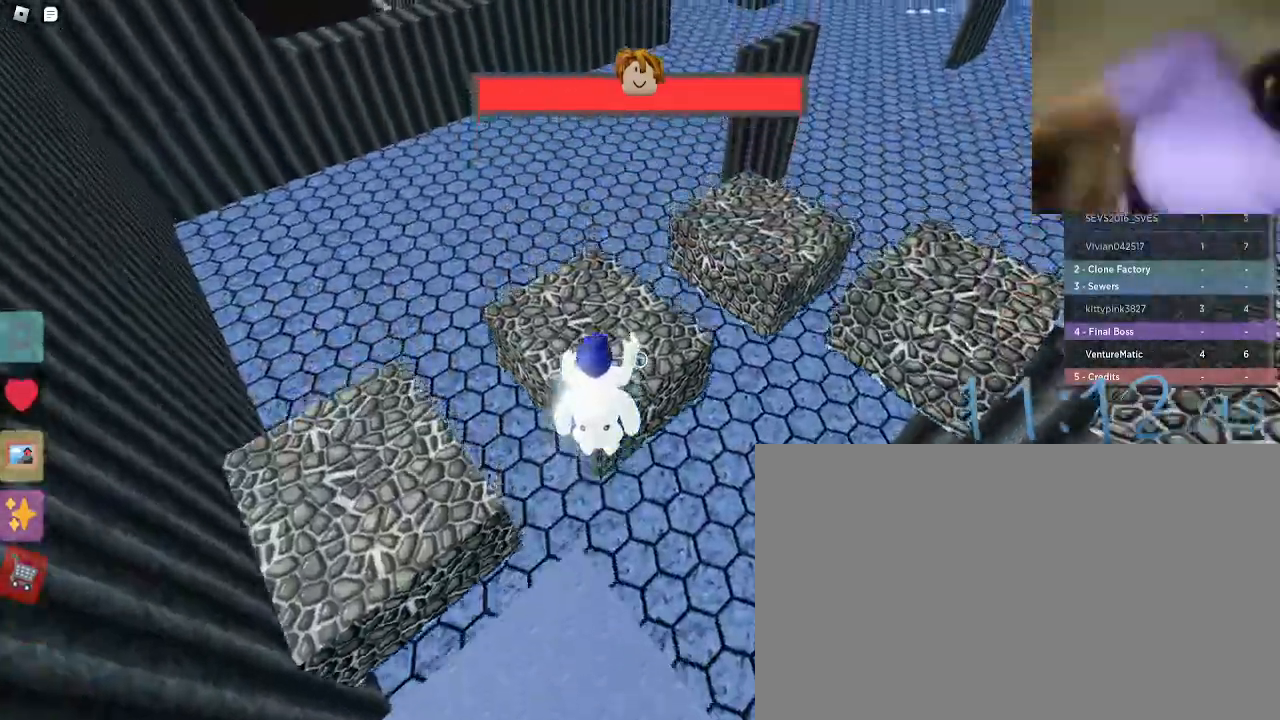
{"keys": ["w"], "mouse": [], "events": []}
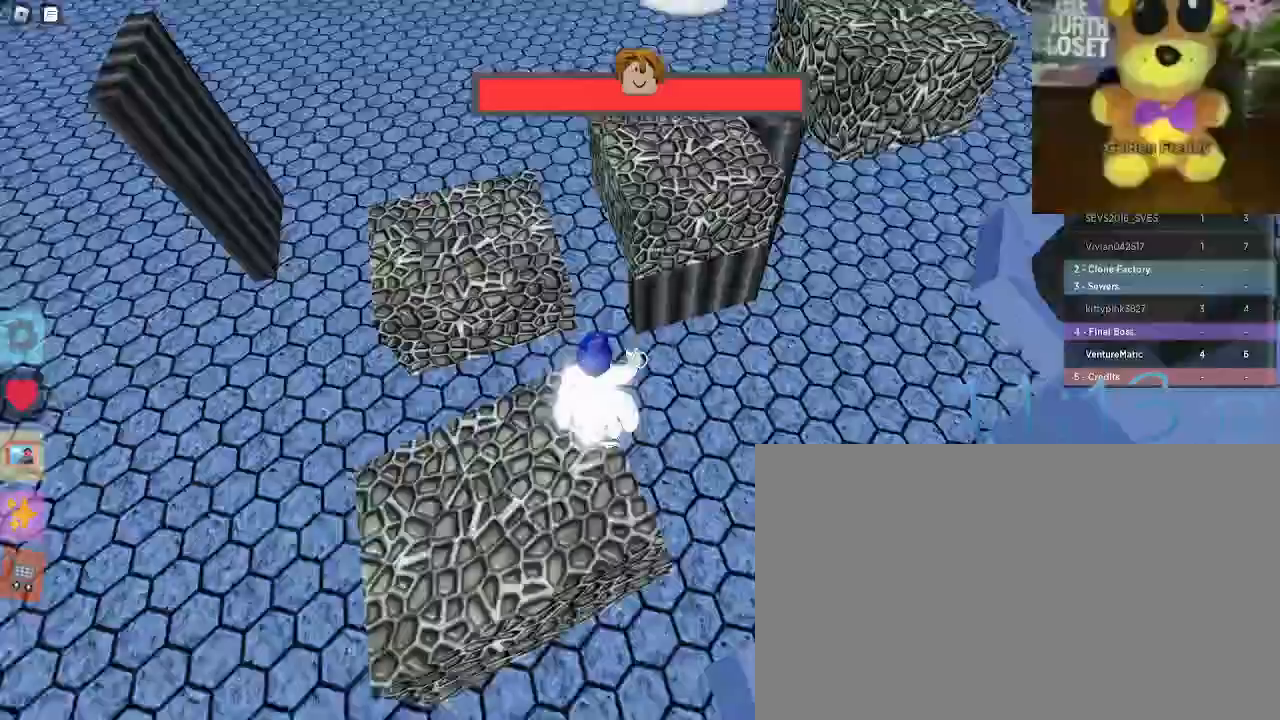
{"keys": ["w"], "mouse": [], "events": [[217, "space", "down"], [400, "space", "up"]]}
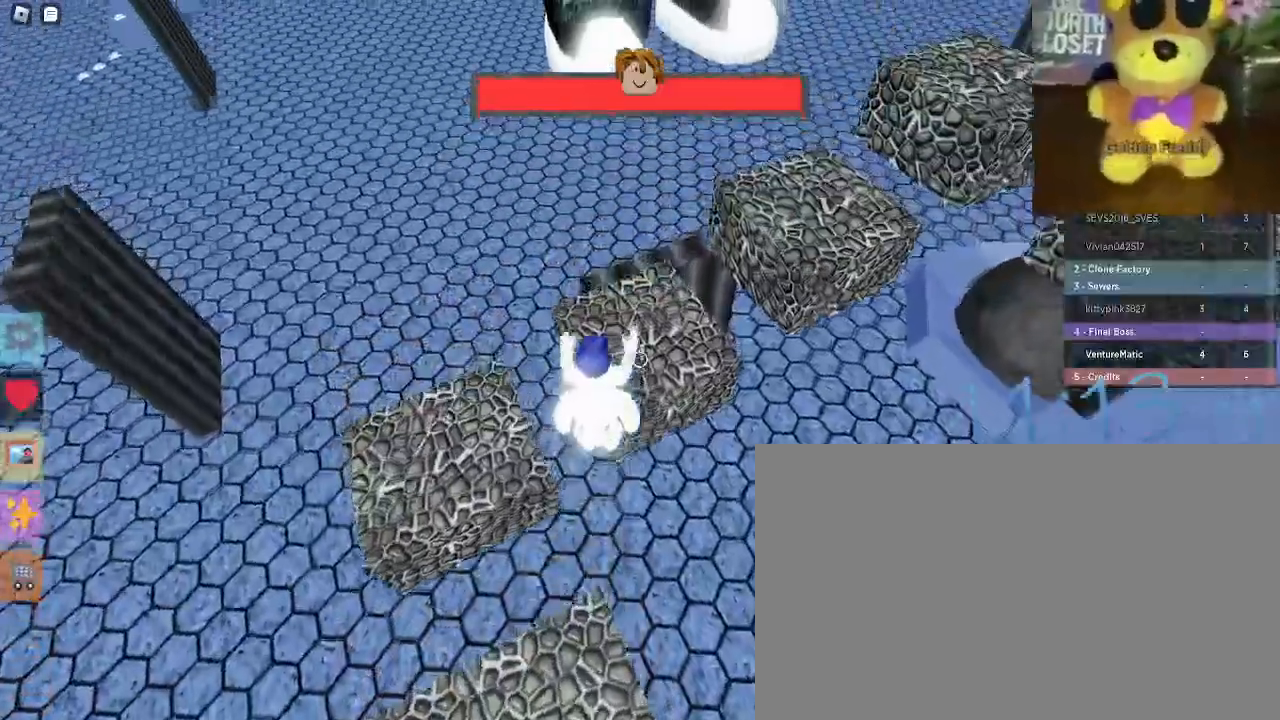
{"keys": ["w"], "mouse": [], "events": []}
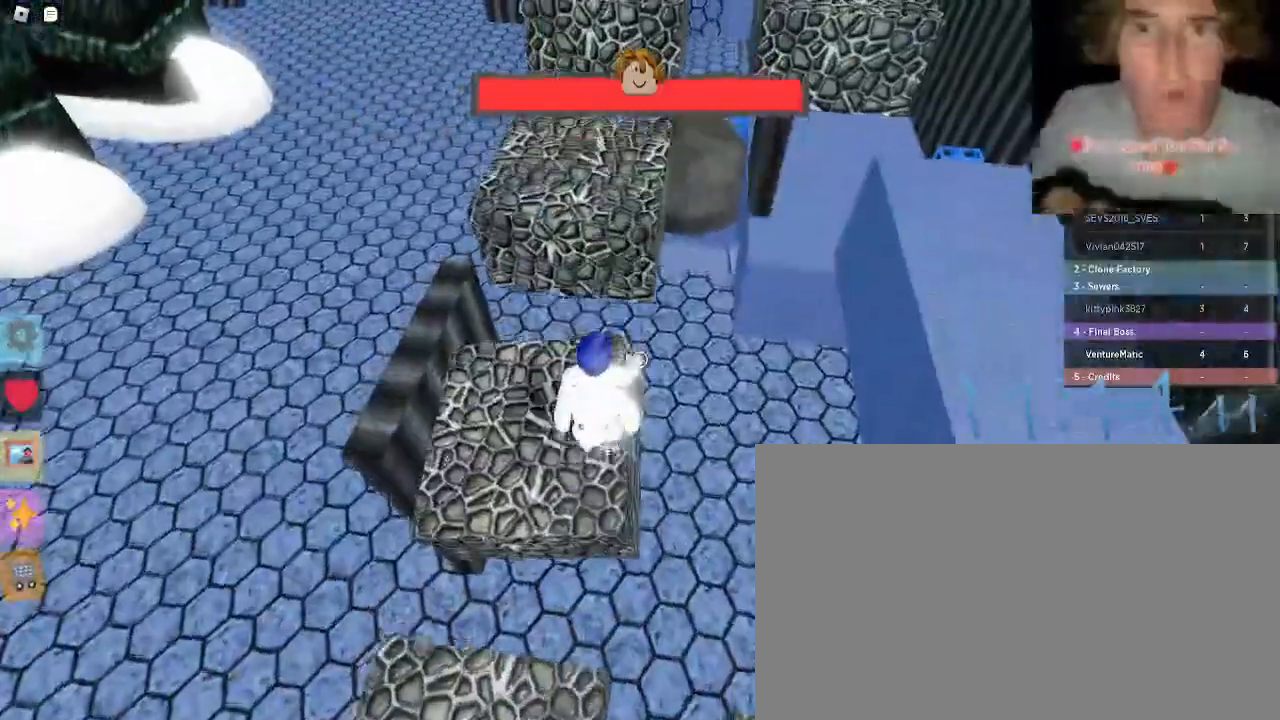
{"keys": ["w"], "mouse": [], "events": [[250, "space", "down"], [350, "space", "up"]]}
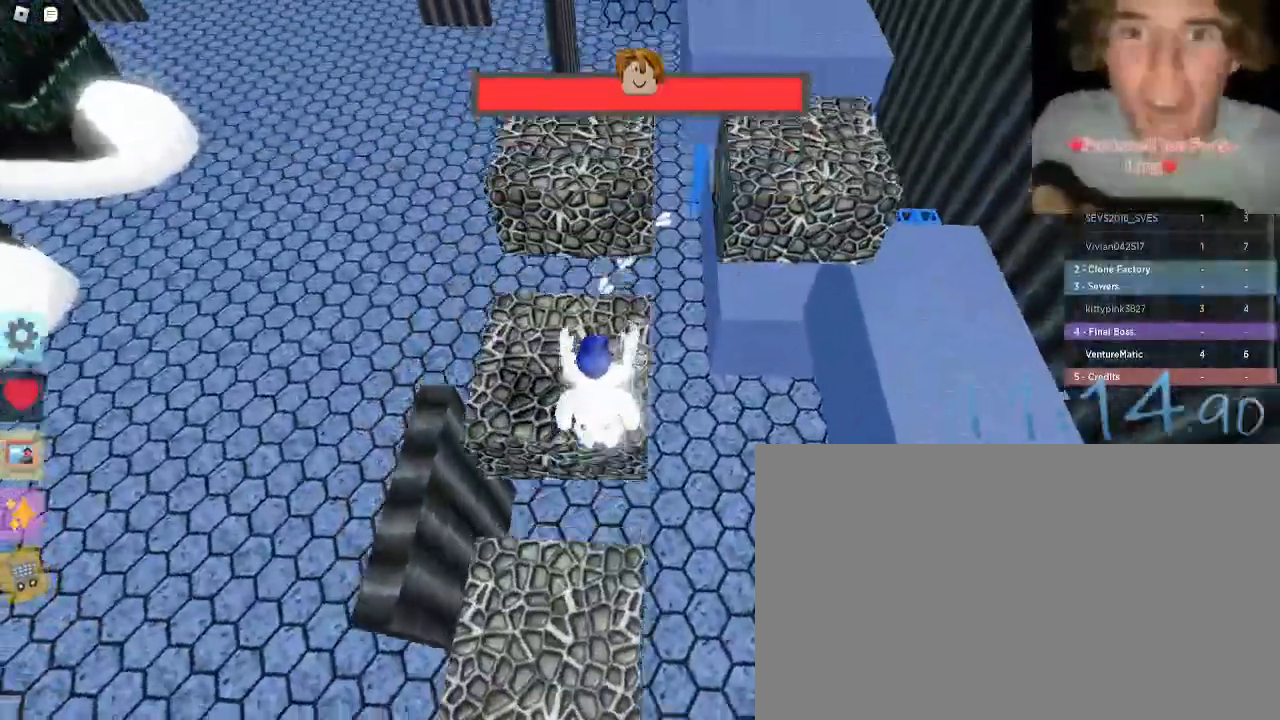
{"keys": ["w"], "mouse": [], "events": []}
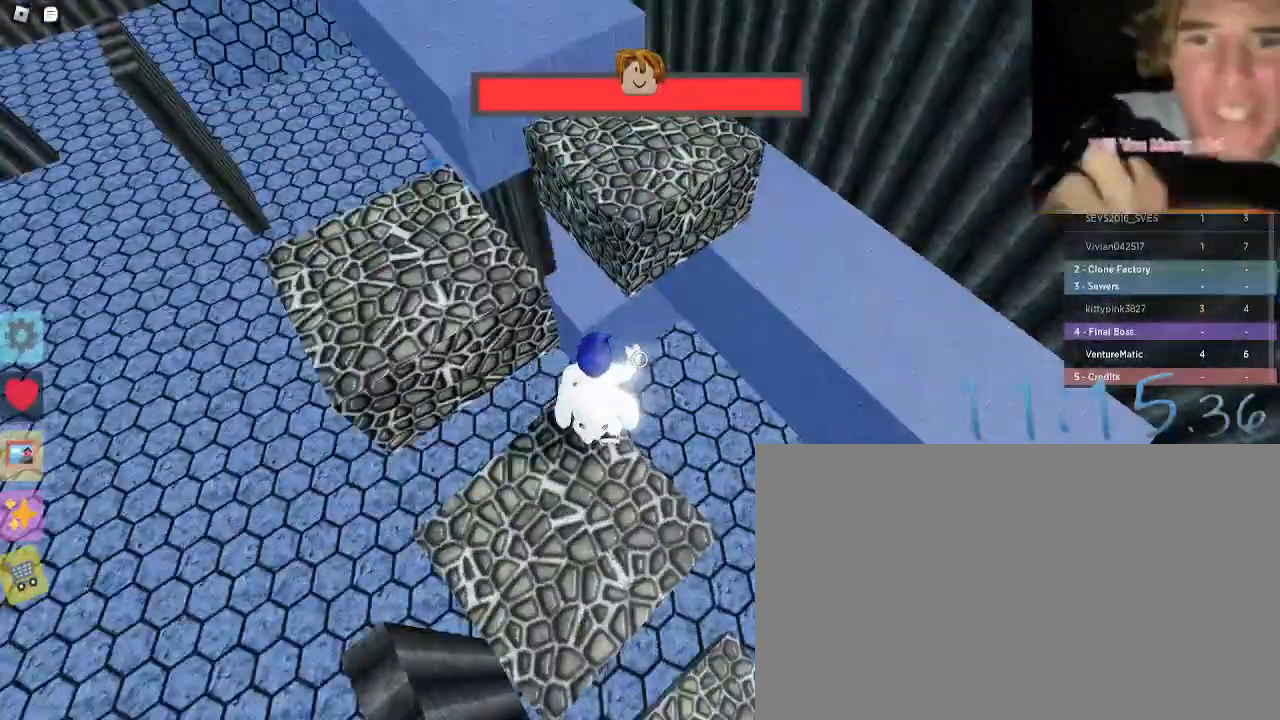
{"keys": ["w"], "mouse": [], "events": [[33, "space", "down"], [233, "space", "up"]]}
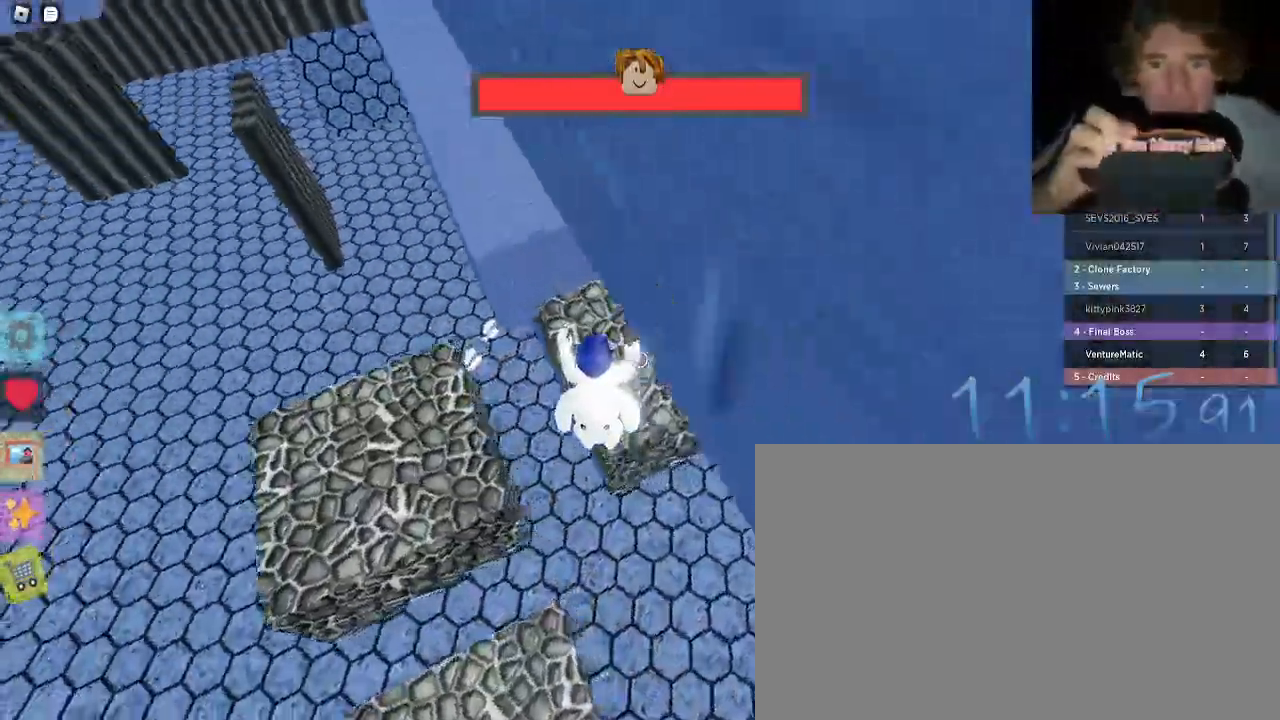
{"keys": ["space", "w"], "mouse": [], "events": [[433, "space", "down"]]}
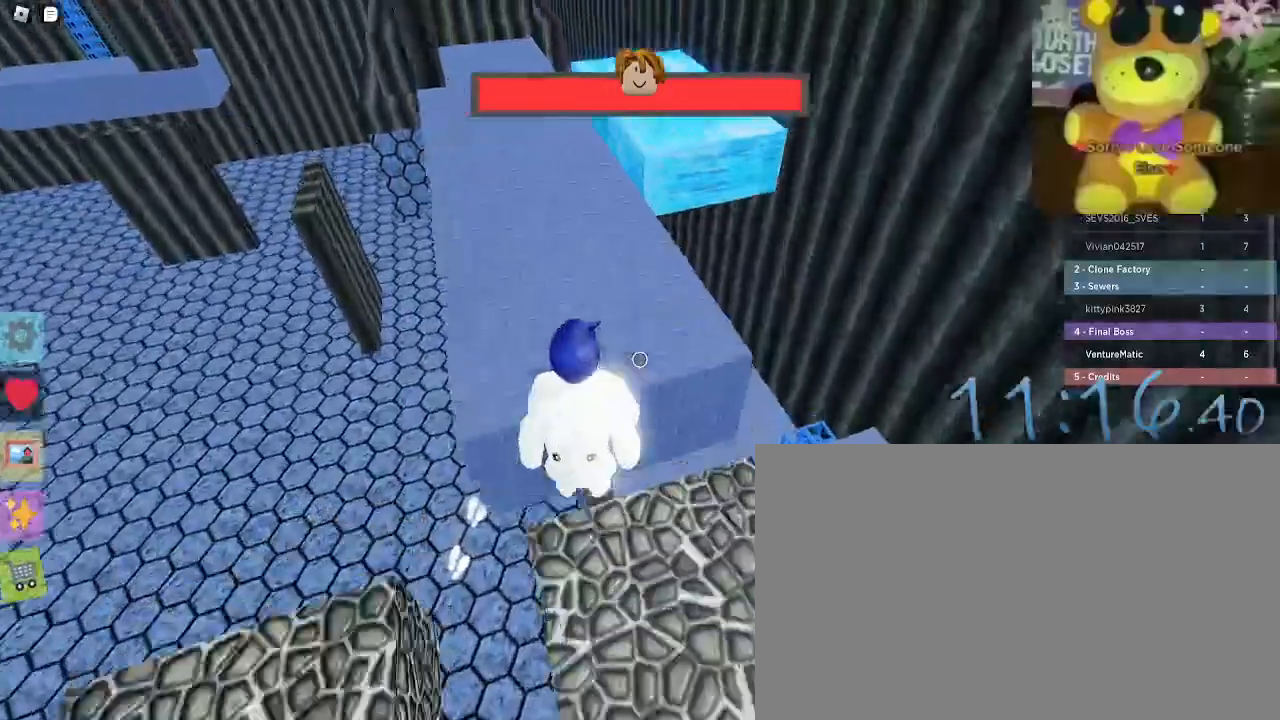
{"keys": ["w"], "mouse": [], "events": [[83, "space", "up"]]}
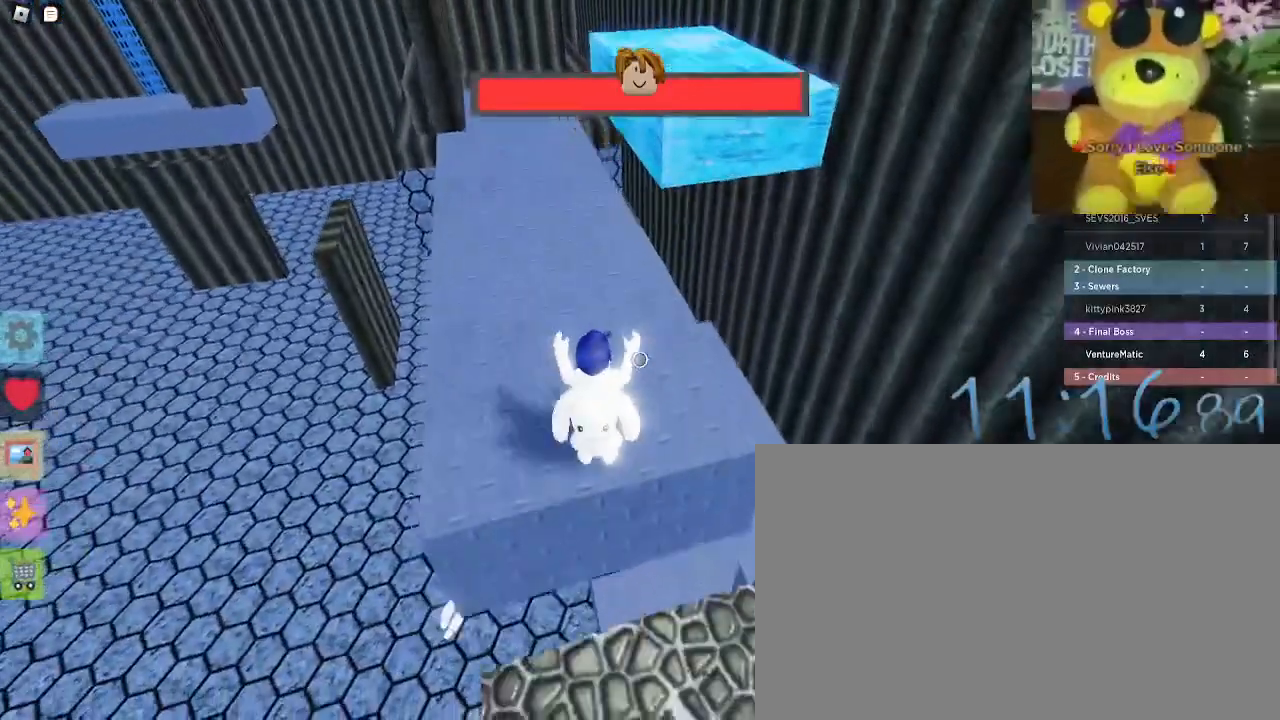
{"keys": ["w"], "mouse": [], "events": [[83, "mouse_wheel", "down"], [133, "mouse_wheel", "up"]]}
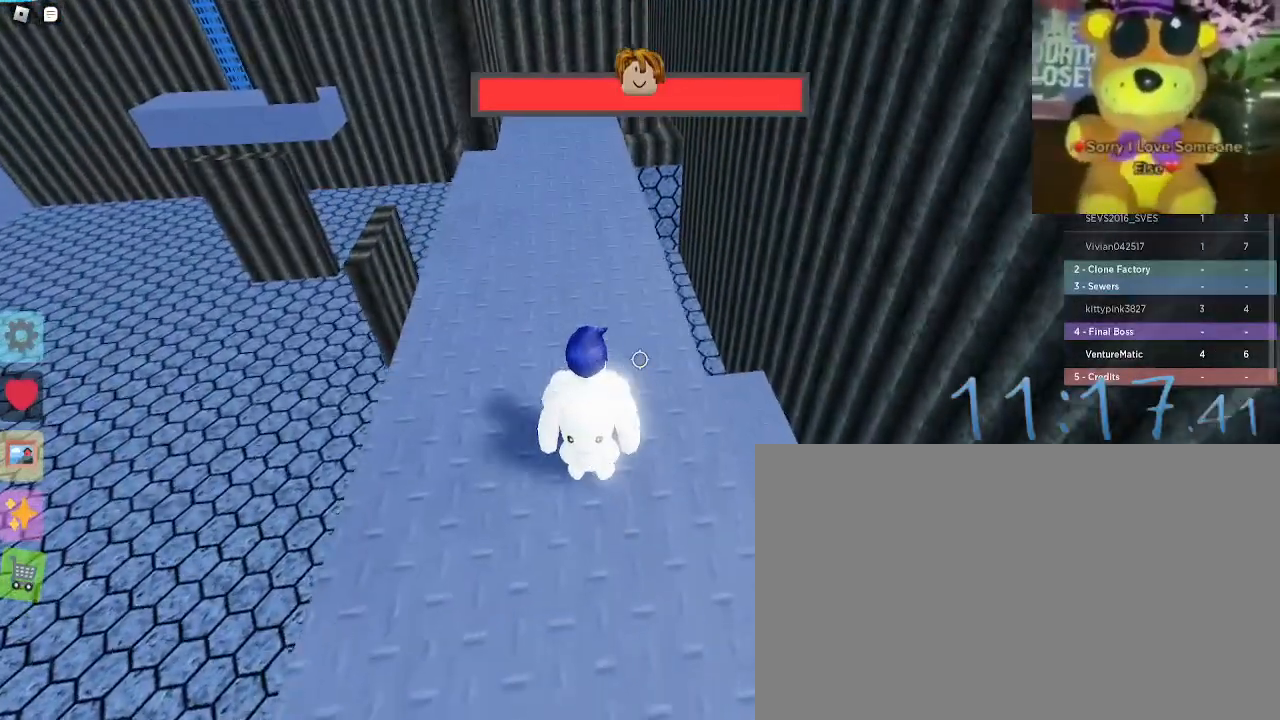
{"keys": ["w"], "mouse": [], "events": []}
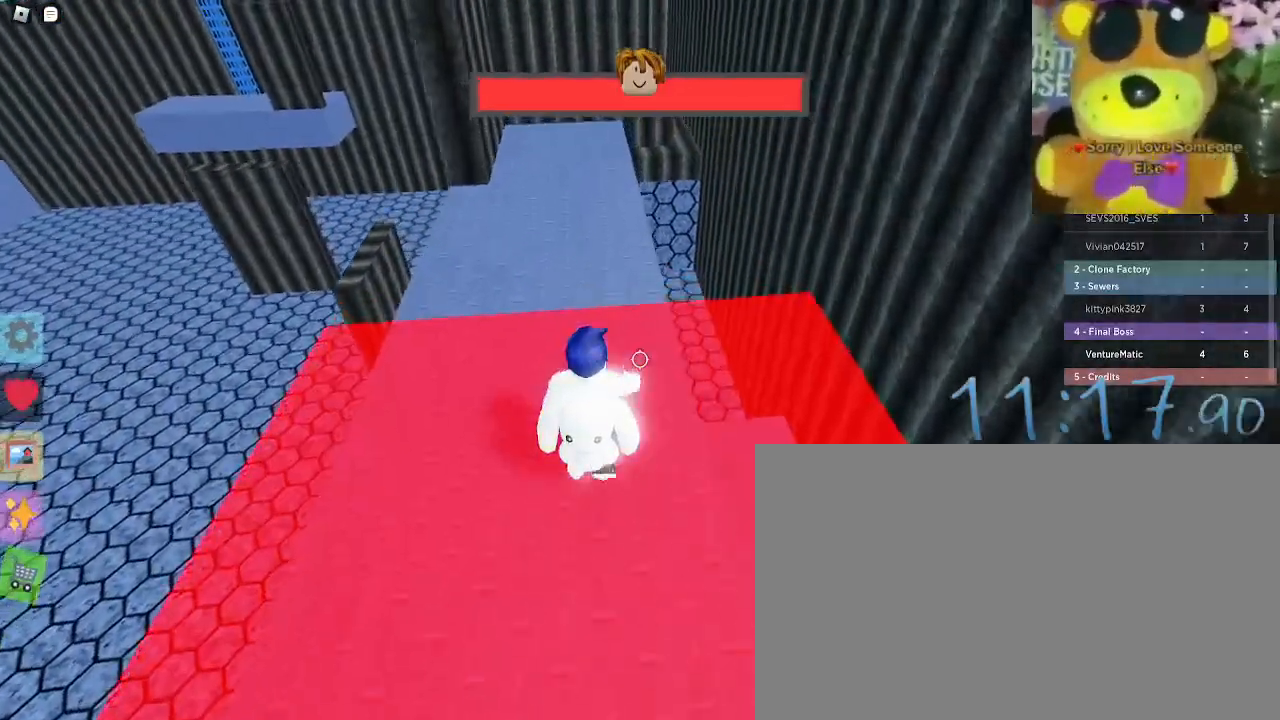
{"keys": ["w"], "mouse": [], "events": []}
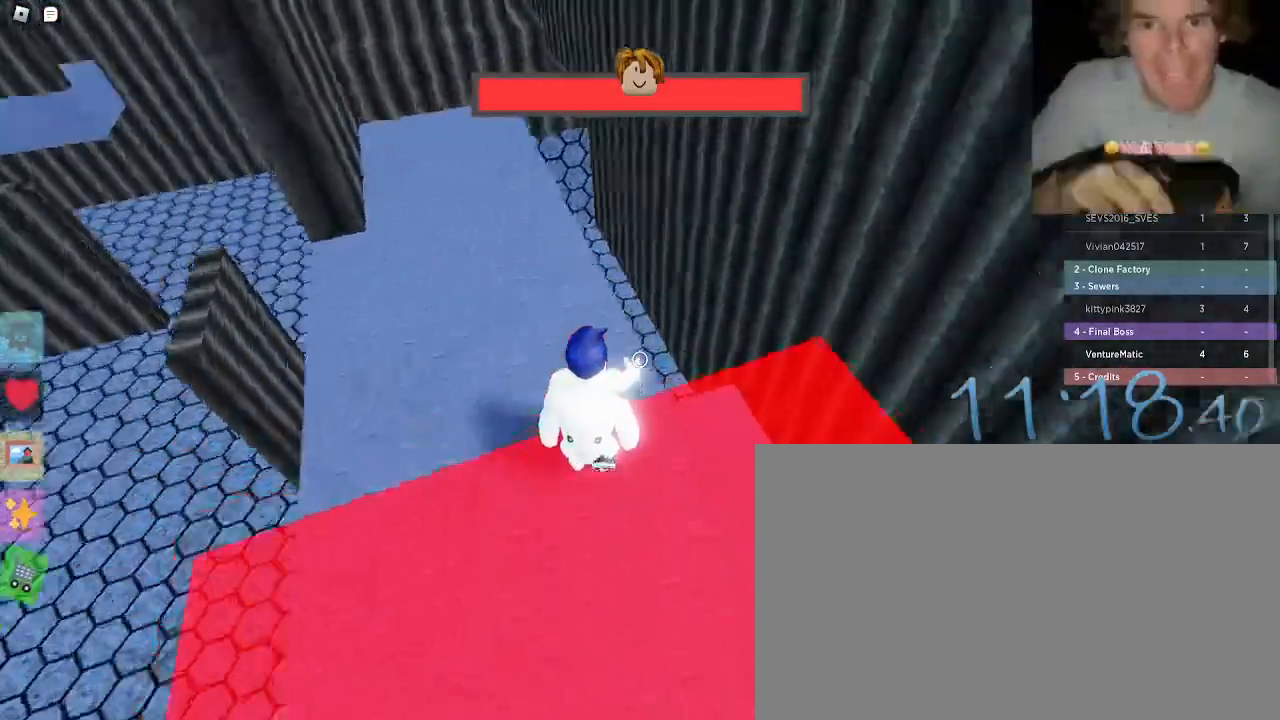
{"keys": ["s"], "mouse": [], "events": [[83, "a", "down"], [233, "w", "up"], [283, "a", "up"], [467, "s", "down"]]}
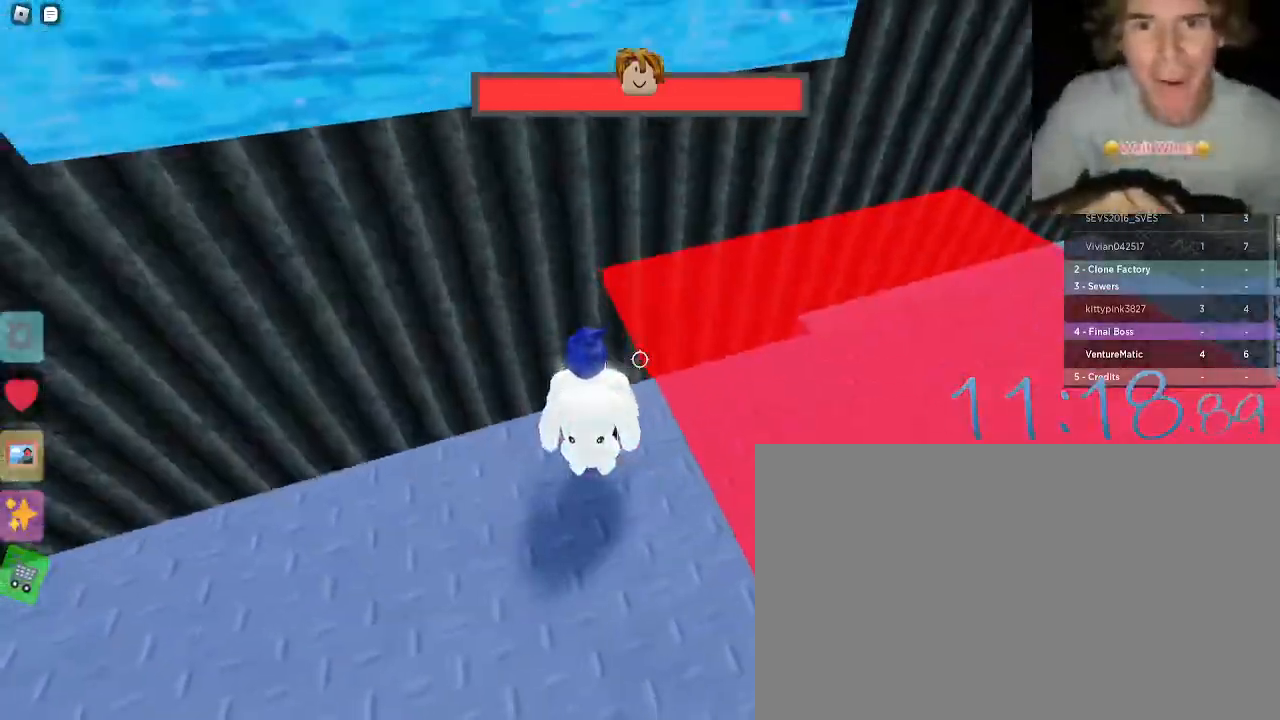
{"keys": ["w"], "mouse": [], "events": [[17, "a", "down"], [150, "a", "up"], [200, "s", "up"], [450, "w", "down"]]}
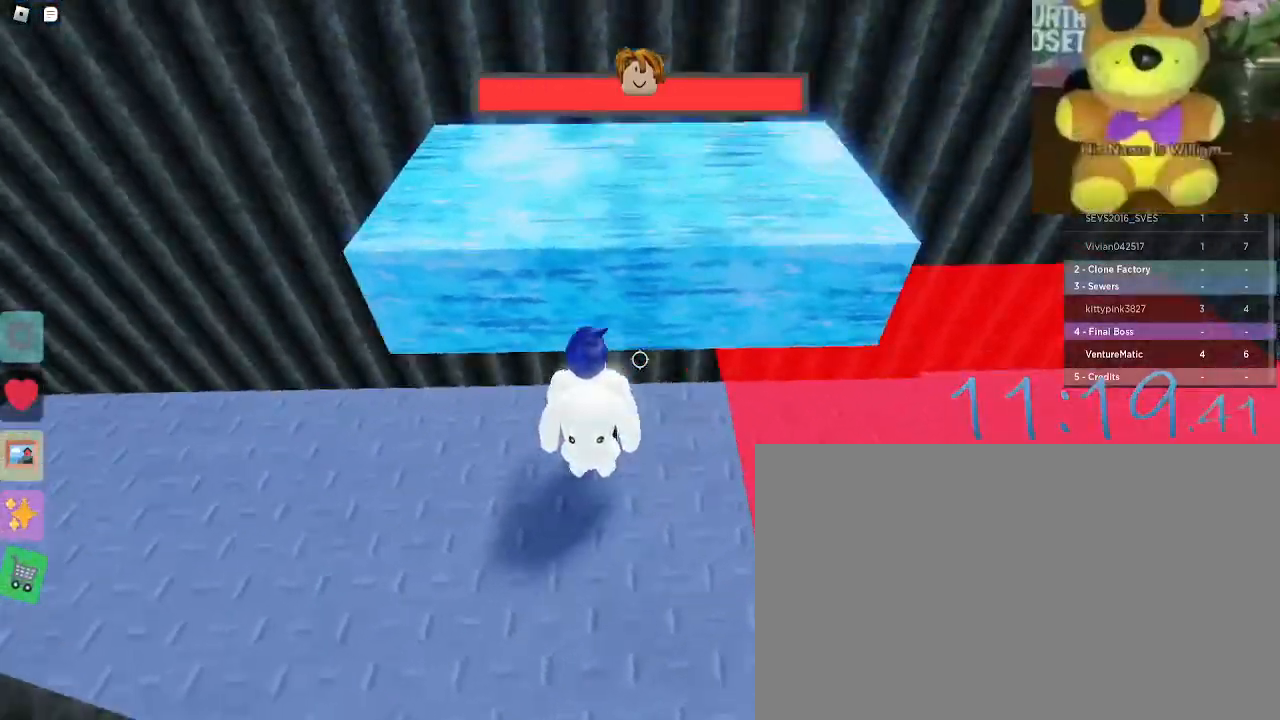
{"keys": ["d"], "mouse": [], "events": [[33, "space", "down"], [167, "space", "up"], [350, "d", "down"], [467, "w", "up"]]}
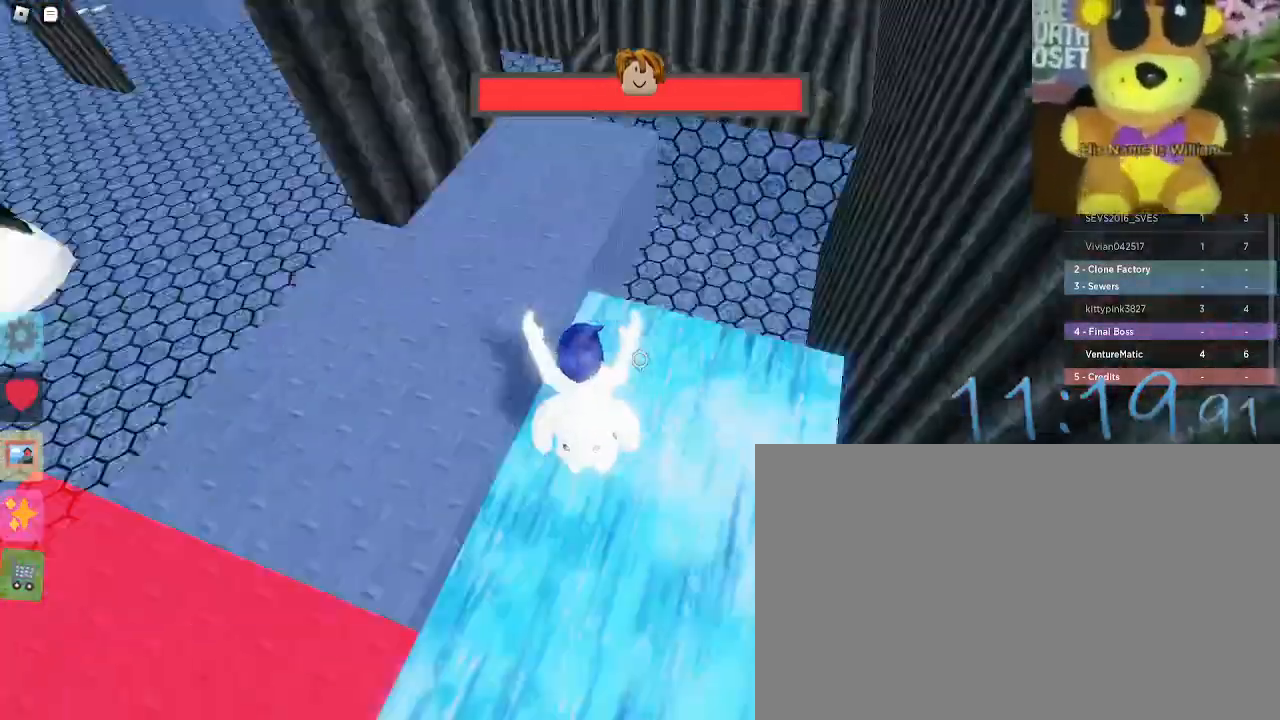
{"keys": [], "mouse": [], "events": [[133, "d", "up"]]}
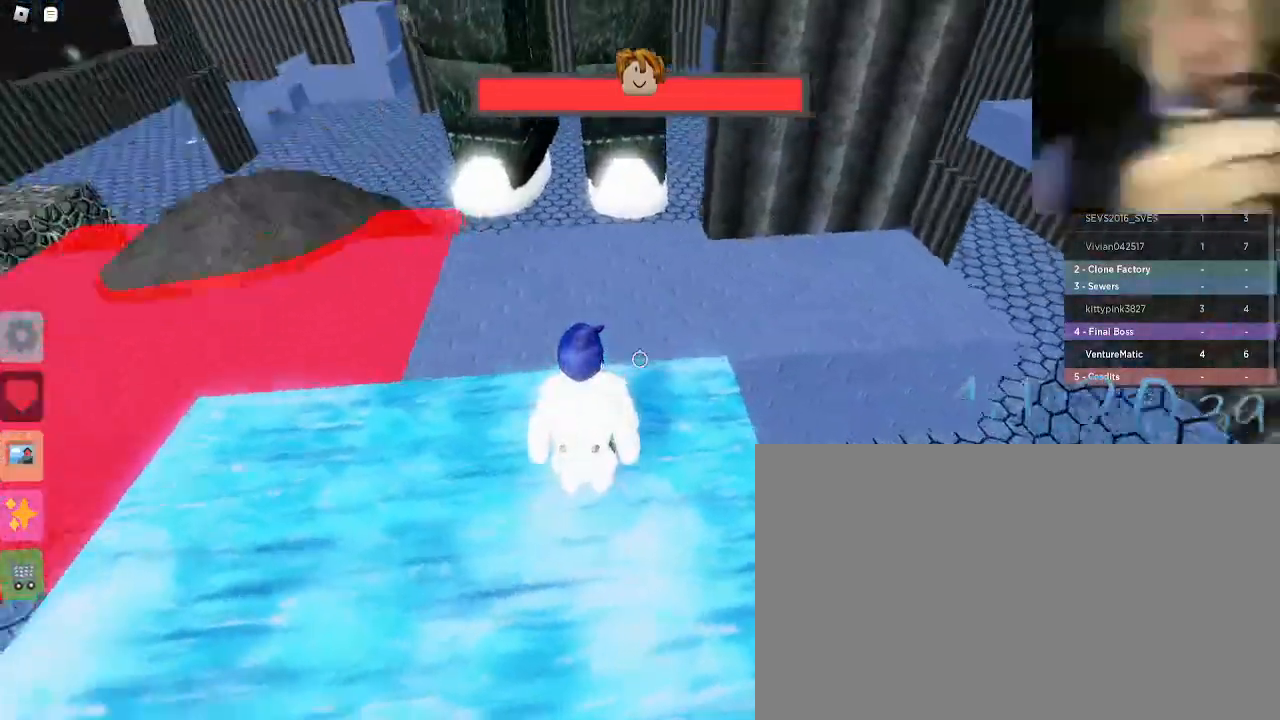
{"keys": ["a"], "mouse": [], "events": [[333, "a", "down"]]}
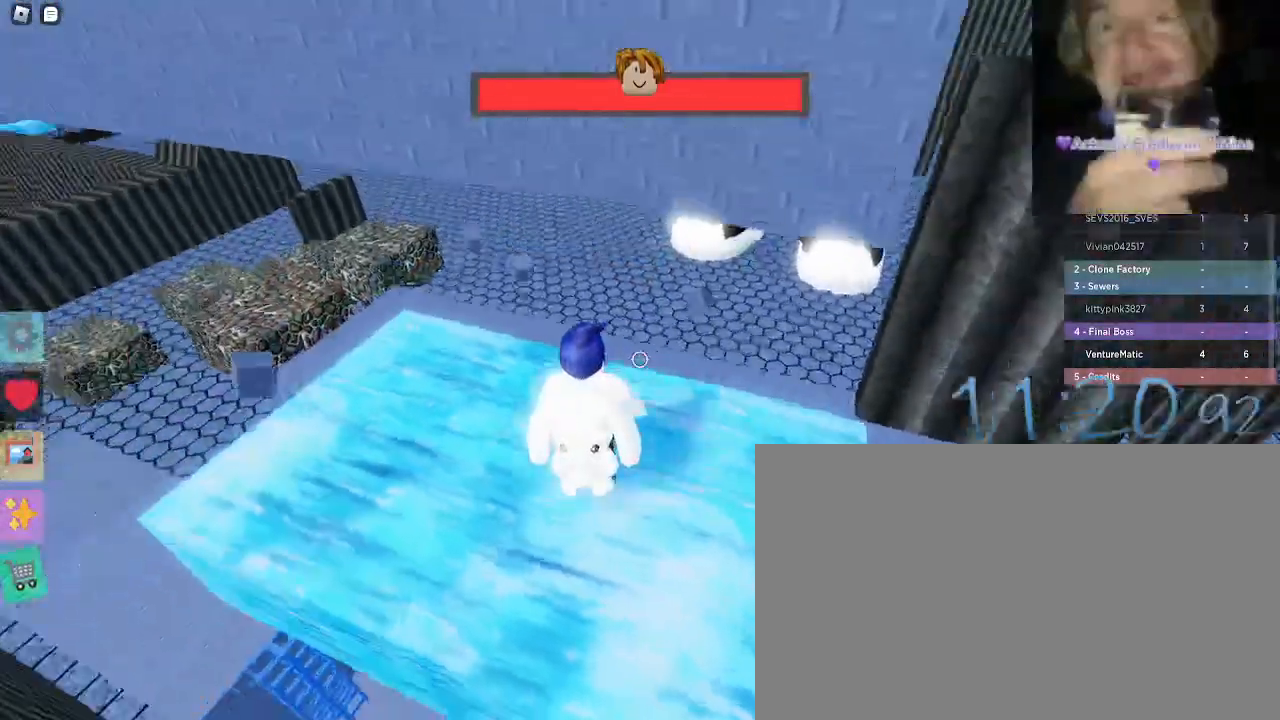
{"keys": ["space", "w"], "mouse": [], "events": [[83, "w", "down"], [317, "a", "up"], [450, "space", "down"]]}
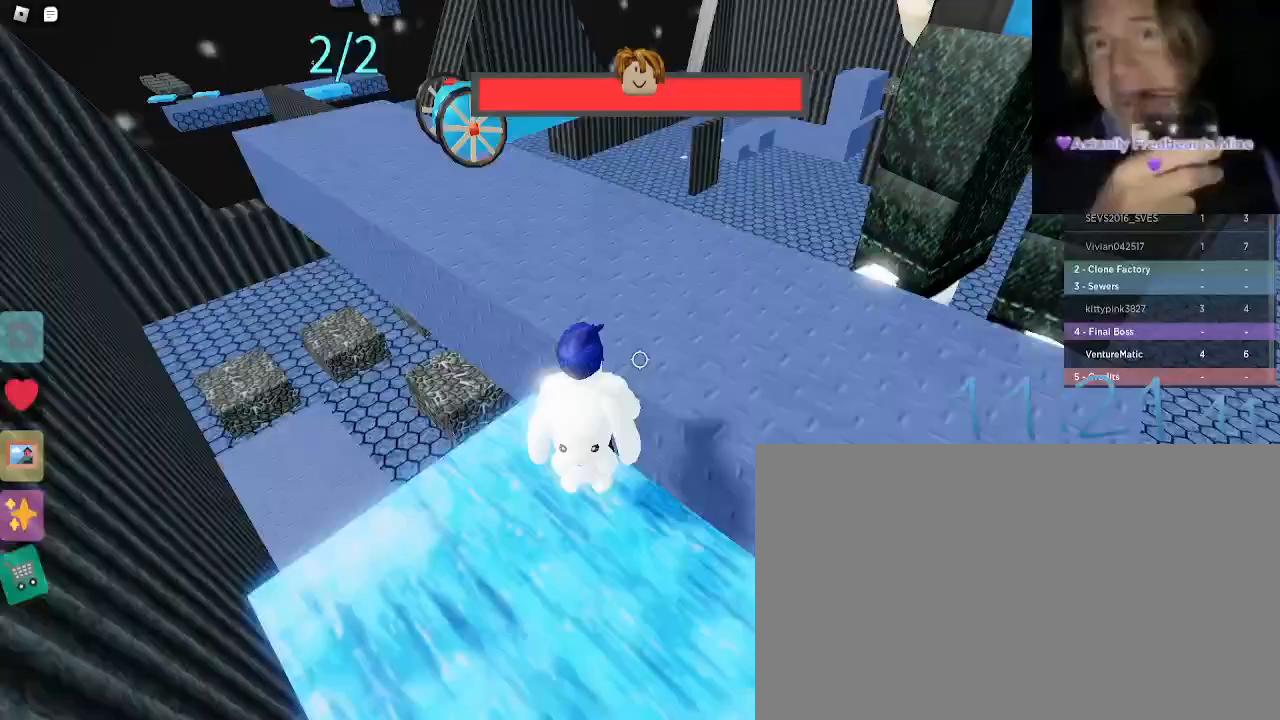
{"keys": ["w"], "mouse": [], "events": [[83, "space", "up"]]}
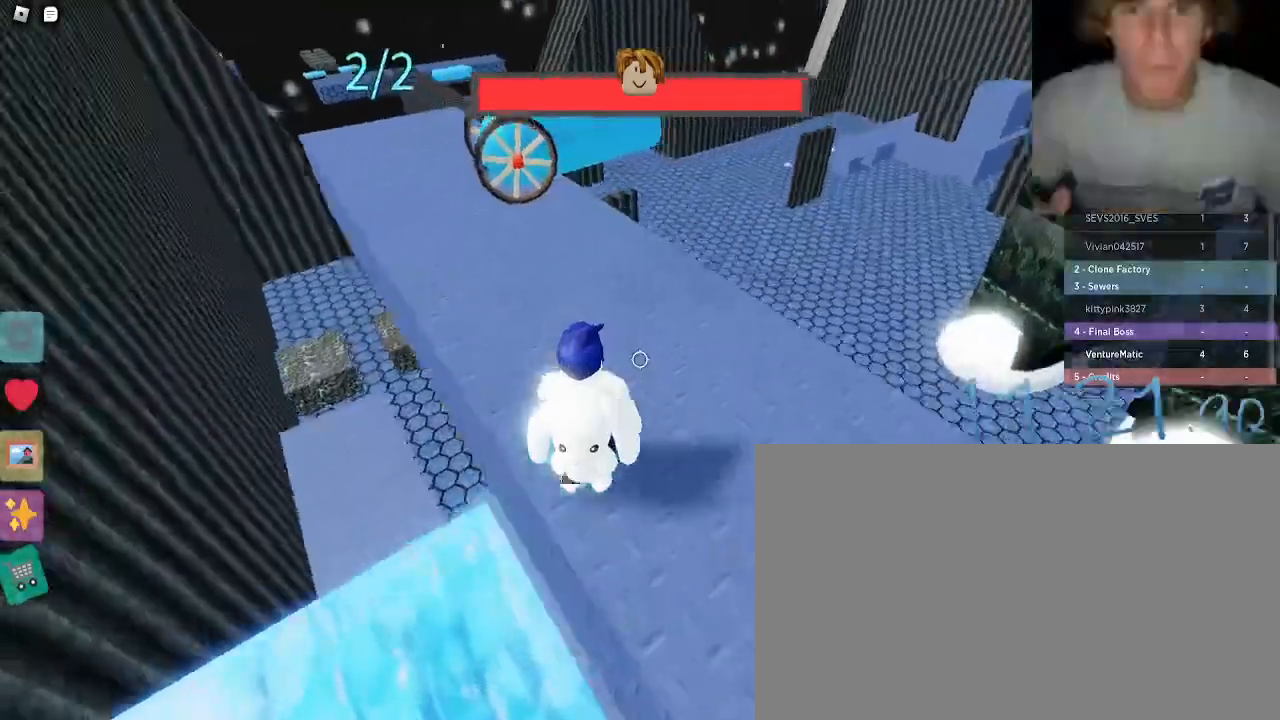
{"keys": ["w"], "mouse": [], "events": []}
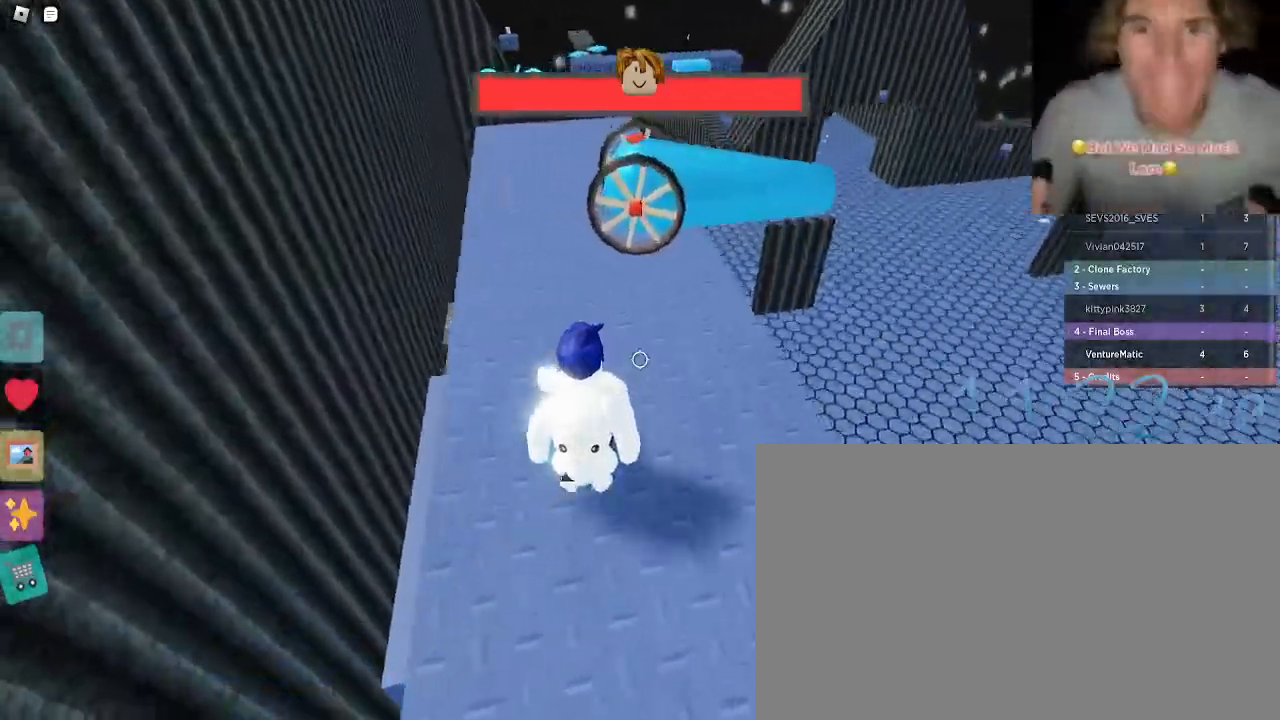
{"keys": ["e", "w"], "mouse": [], "events": [[217, "e", "down"], [317, "e", "up"], [350, "e", "down"], [400, "e", "up"], [450, "e", "down"]]}